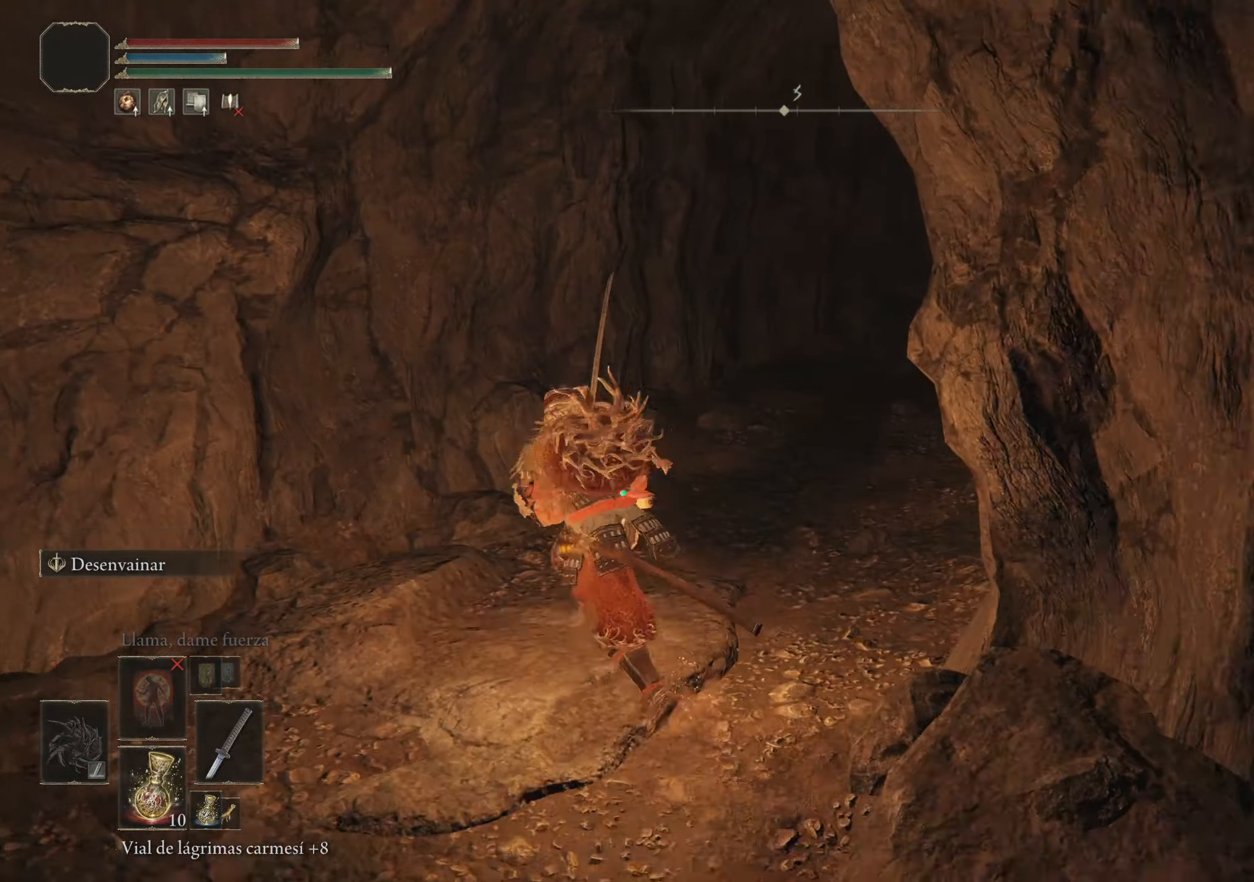
Gameplay with keyboard and mouse; each line is a JSON object with the keys and mouse buttons held at the frame after it. "events" lists presses ("down") and releases ("up") of "1", "2", "3", "4", "5", "a", "alt", "c", "caps_lock", "ctrl", "d", "e", "f", "g", "q", "r", "s", "shift", "space", "t", "tab", "v", "w", "x", "z" and "mouse_wheel" between this image and that frame as [ms after this image, input, new state], when the widget could be followed in between. "mouse_wheel" = the "wheel" button of the "mouse" list. No other keys are recorded. "wheel" means that the mouse wheel is clicked or scrolled. Not read: mouse_move.
{"keys": ["d", "space", "w"], "mouse": [], "events": [[500, "d", "down"]]}
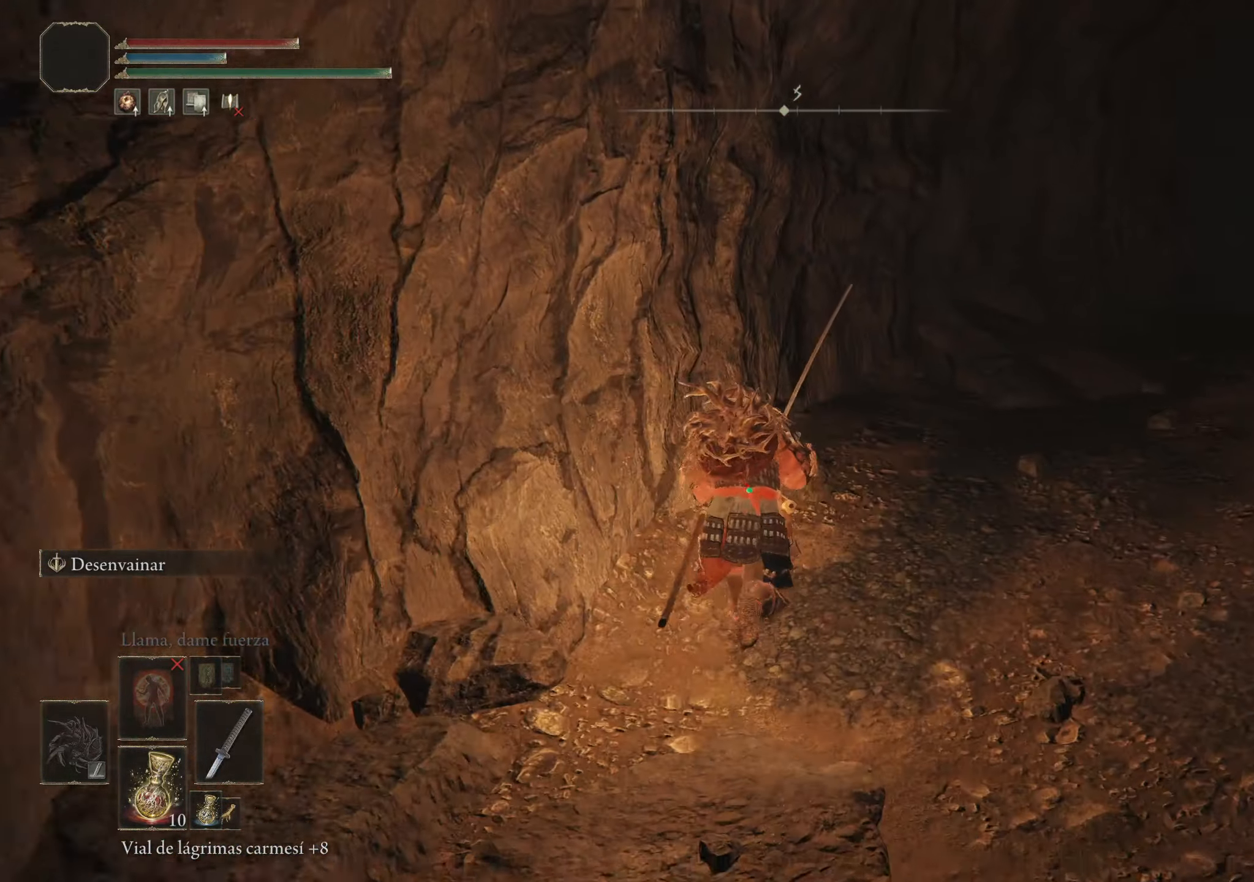
{"keys": ["d", "space", "w"], "mouse": [], "events": []}
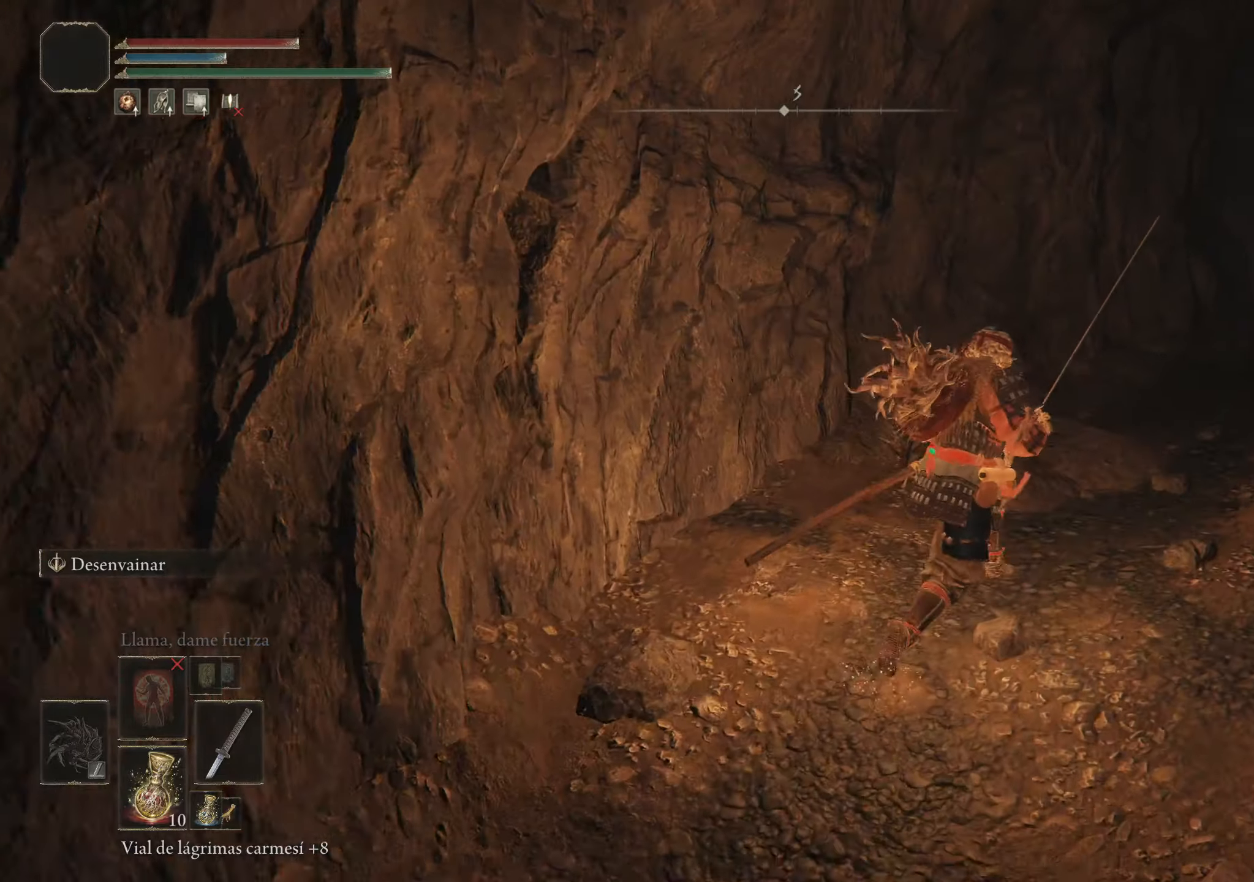
{"keys": ["d", "space", "w"], "mouse": [], "events": []}
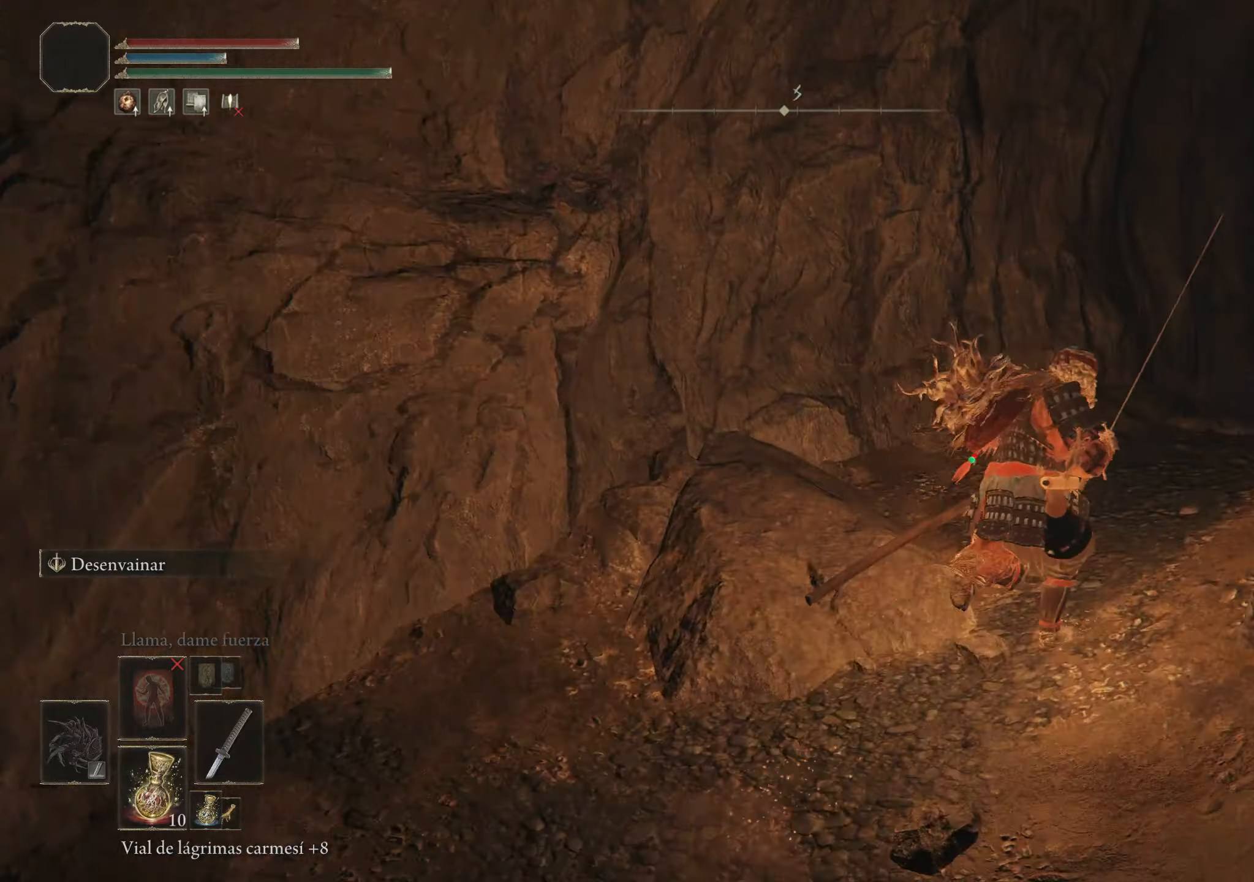
{"keys": ["space", "w"], "mouse": [], "events": [[433, "d", "up"]]}
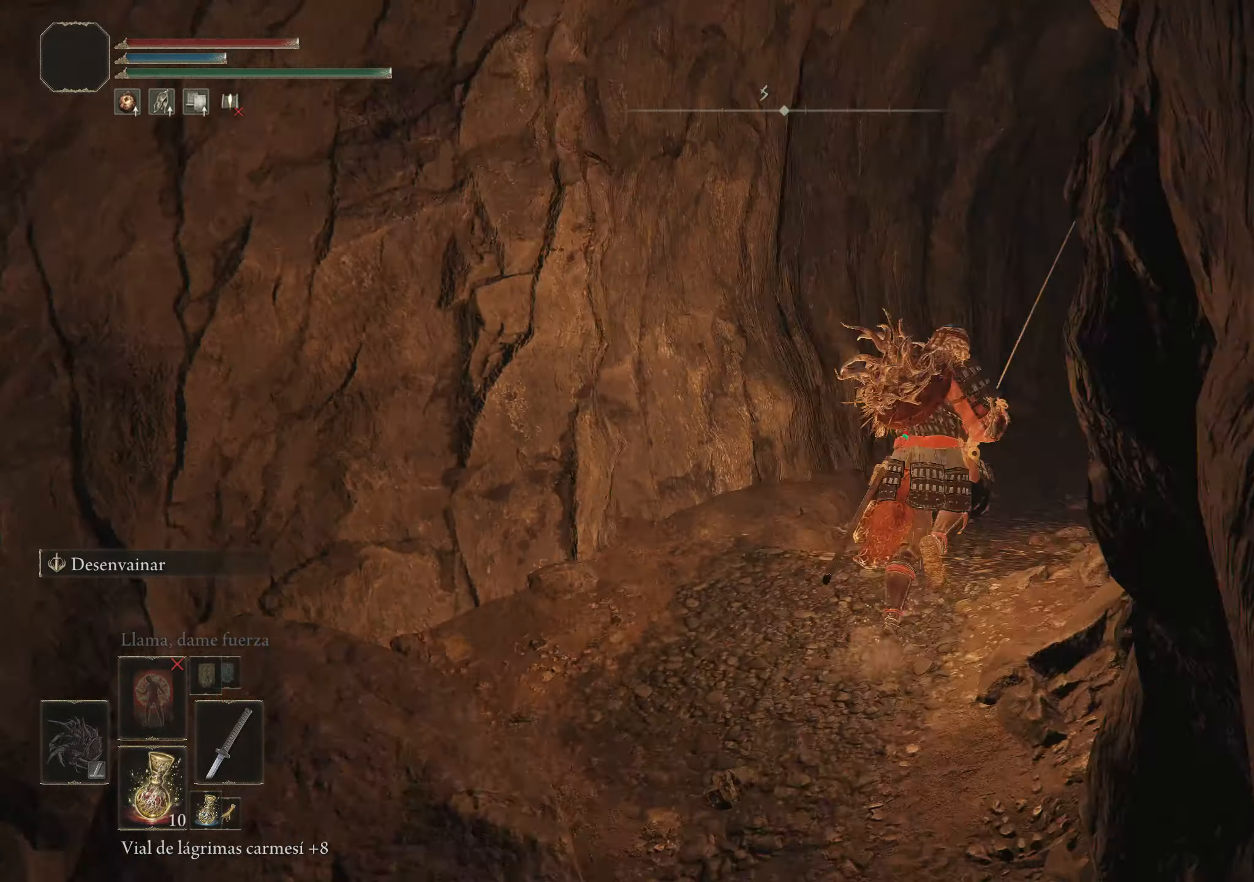
{"keys": ["a", "space", "w"], "mouse": [], "events": [[417, "a", "down"]]}
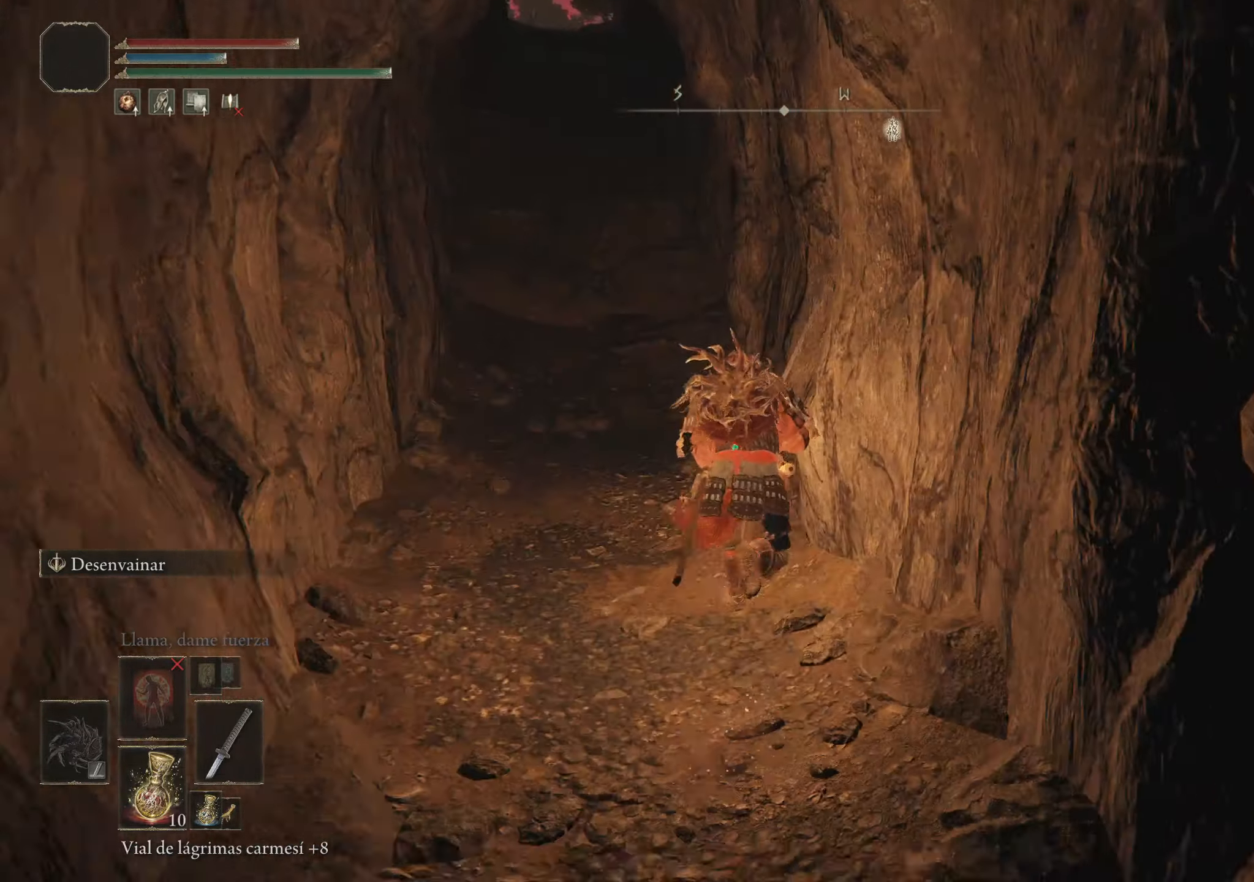
{"keys": ["space", "w"], "mouse": [], "events": [[133, "a", "up"]]}
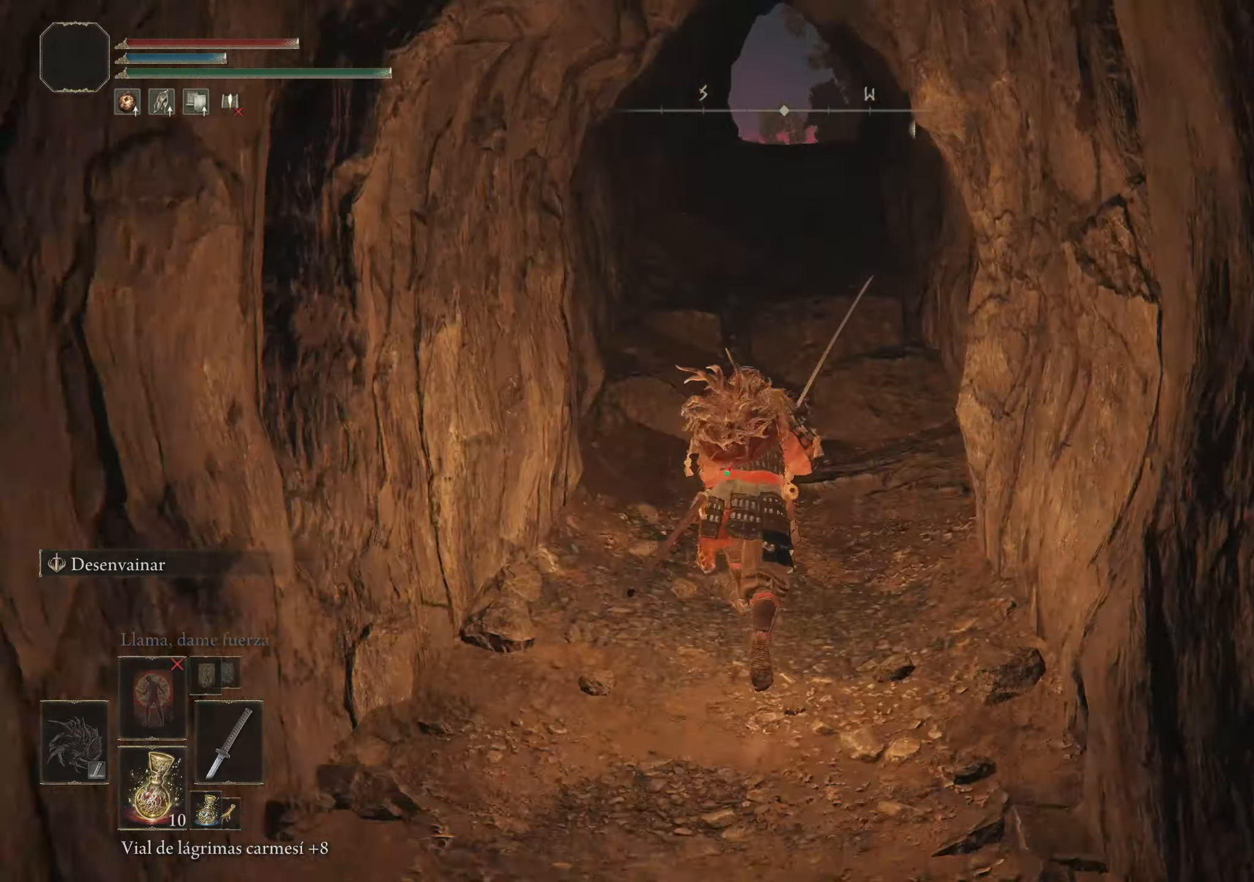
{"keys": ["f", "space", "w"], "mouse": [], "events": [[217, "f", "down"]]}
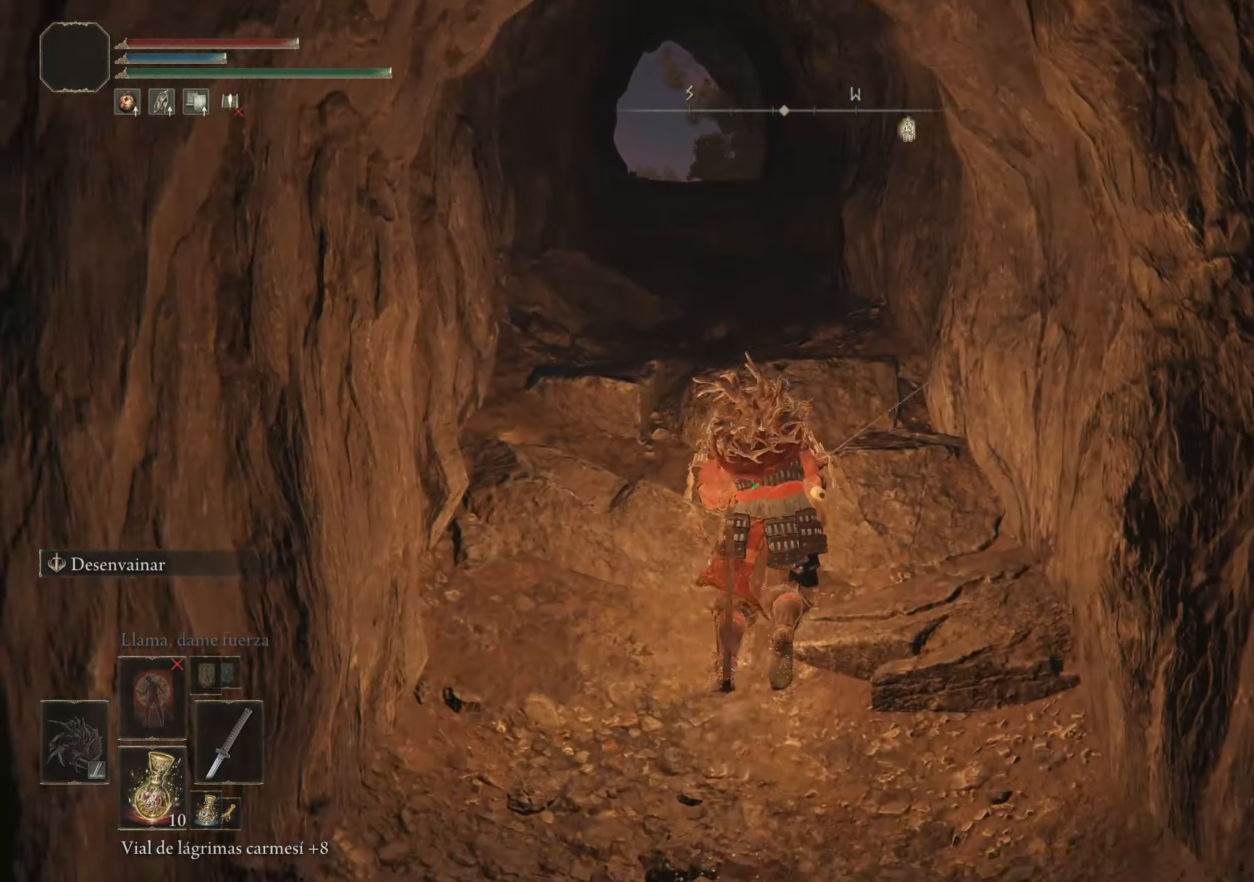
{"keys": ["space", "w"], "mouse": [], "events": [[133, "f", "up"]]}
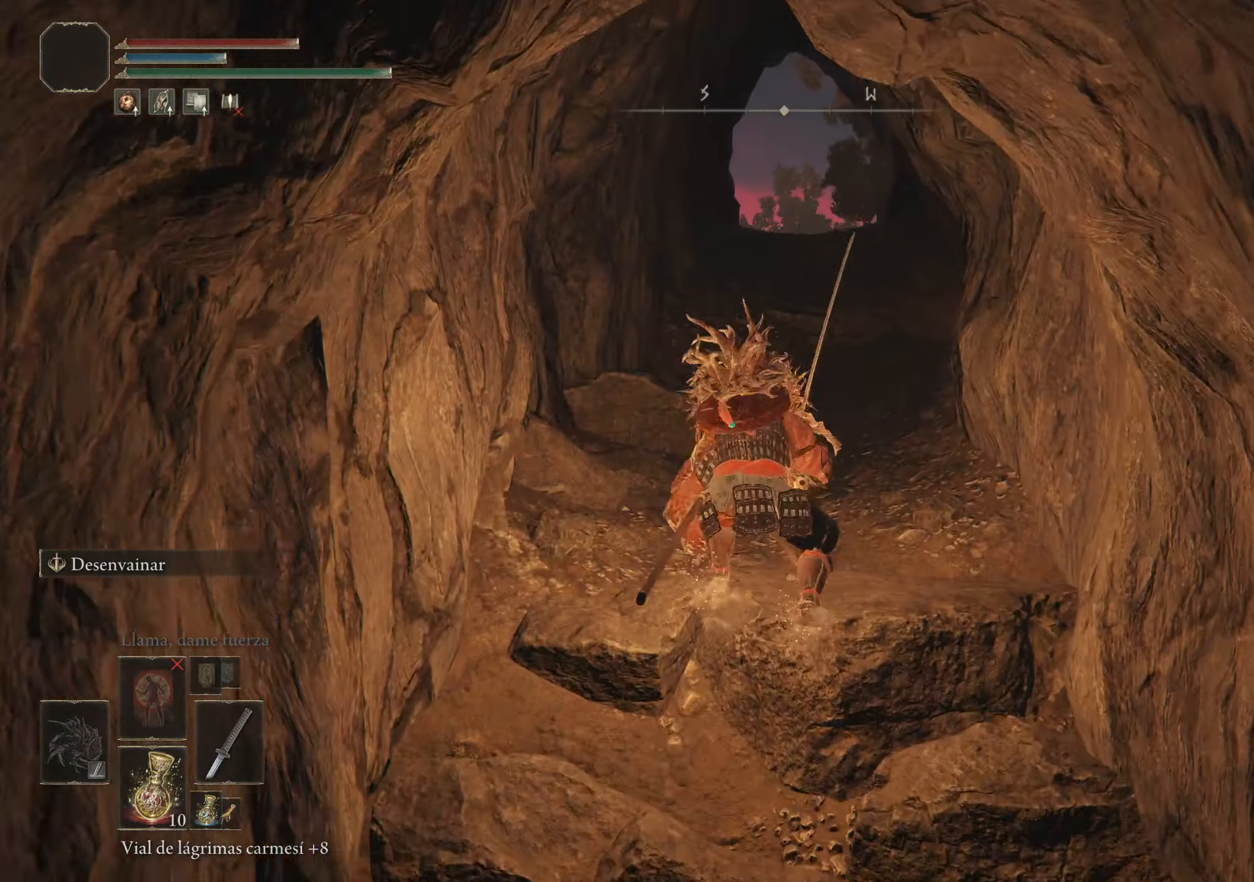
{"keys": ["space", "w"], "mouse": [], "events": []}
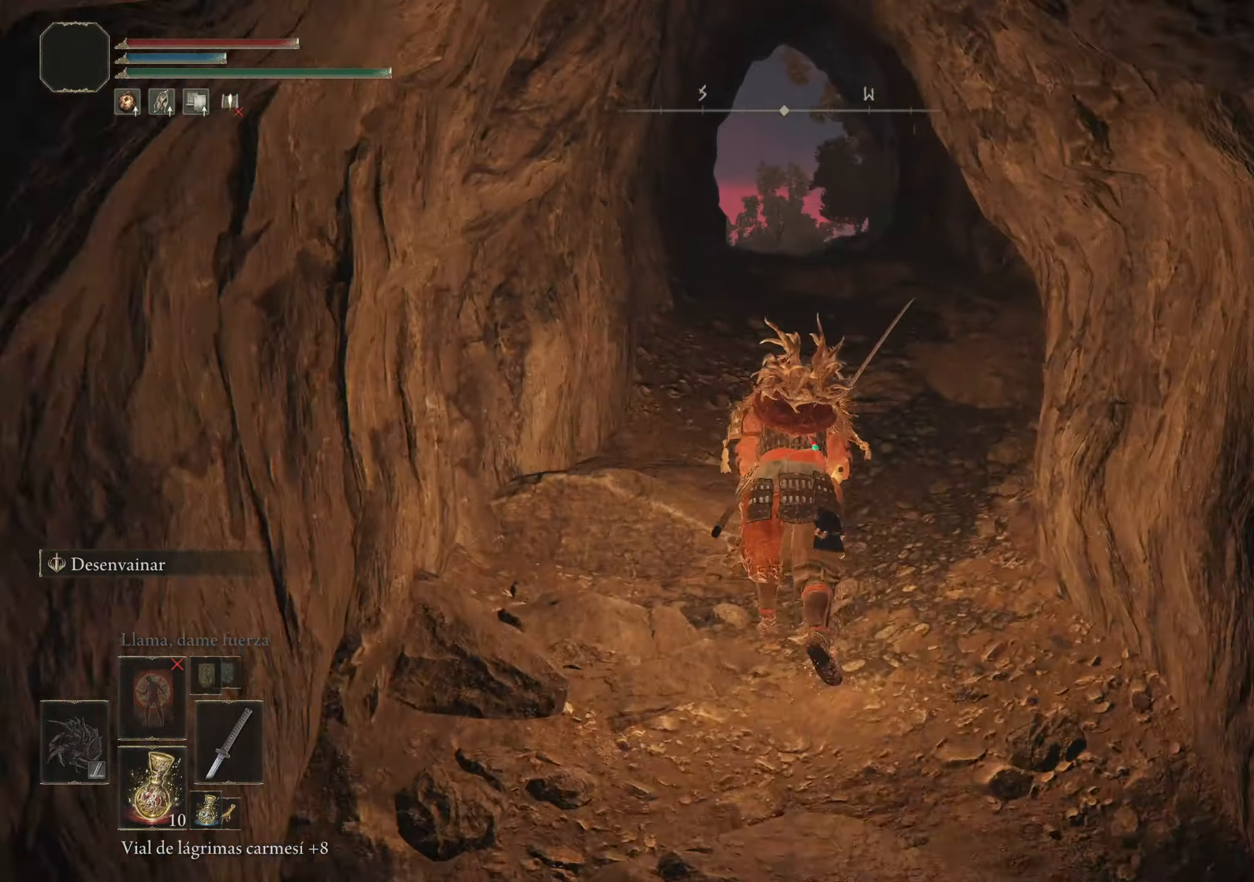
{"keys": ["f", "space", "w"], "mouse": [], "events": [[450, "f", "down"]]}
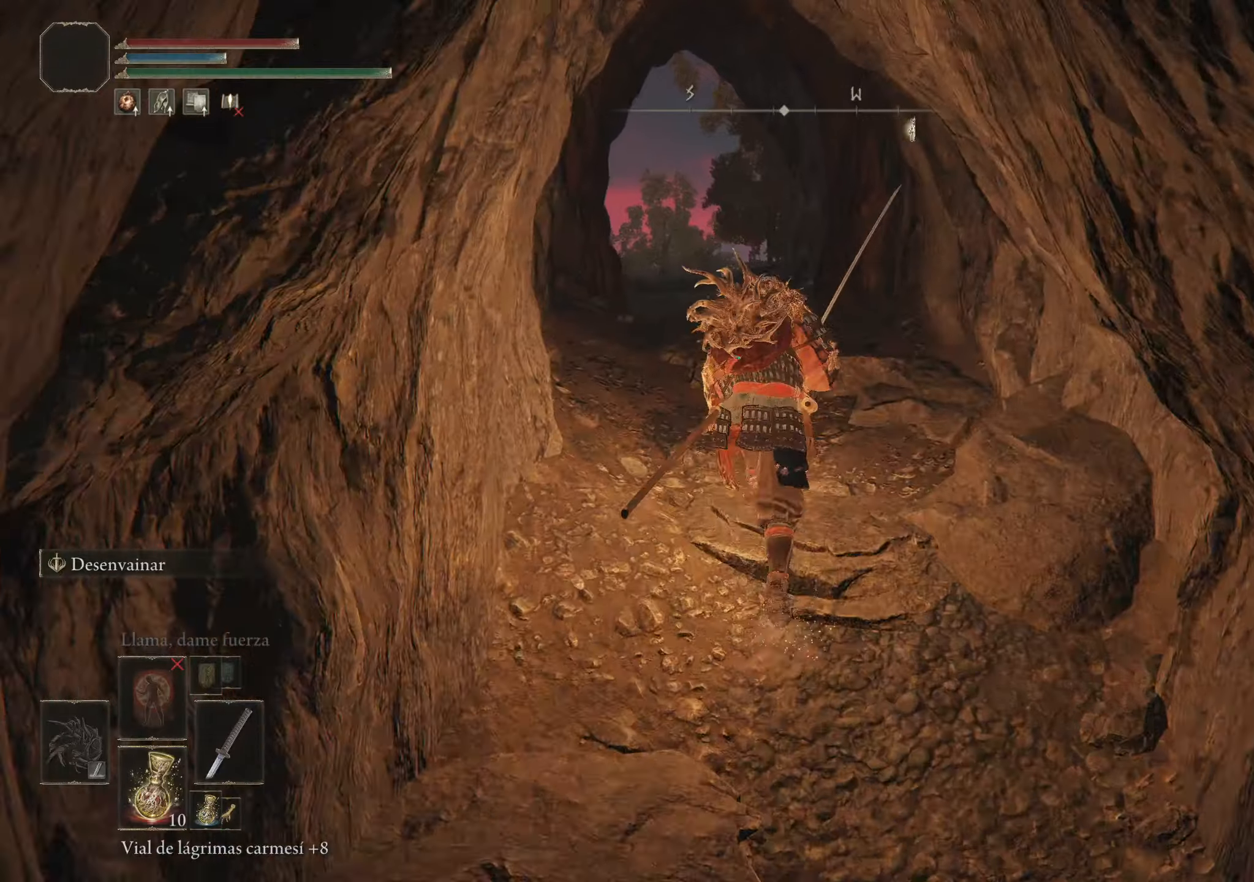
{"keys": ["space", "w"], "mouse": [], "events": [[500, "f", "up"]]}
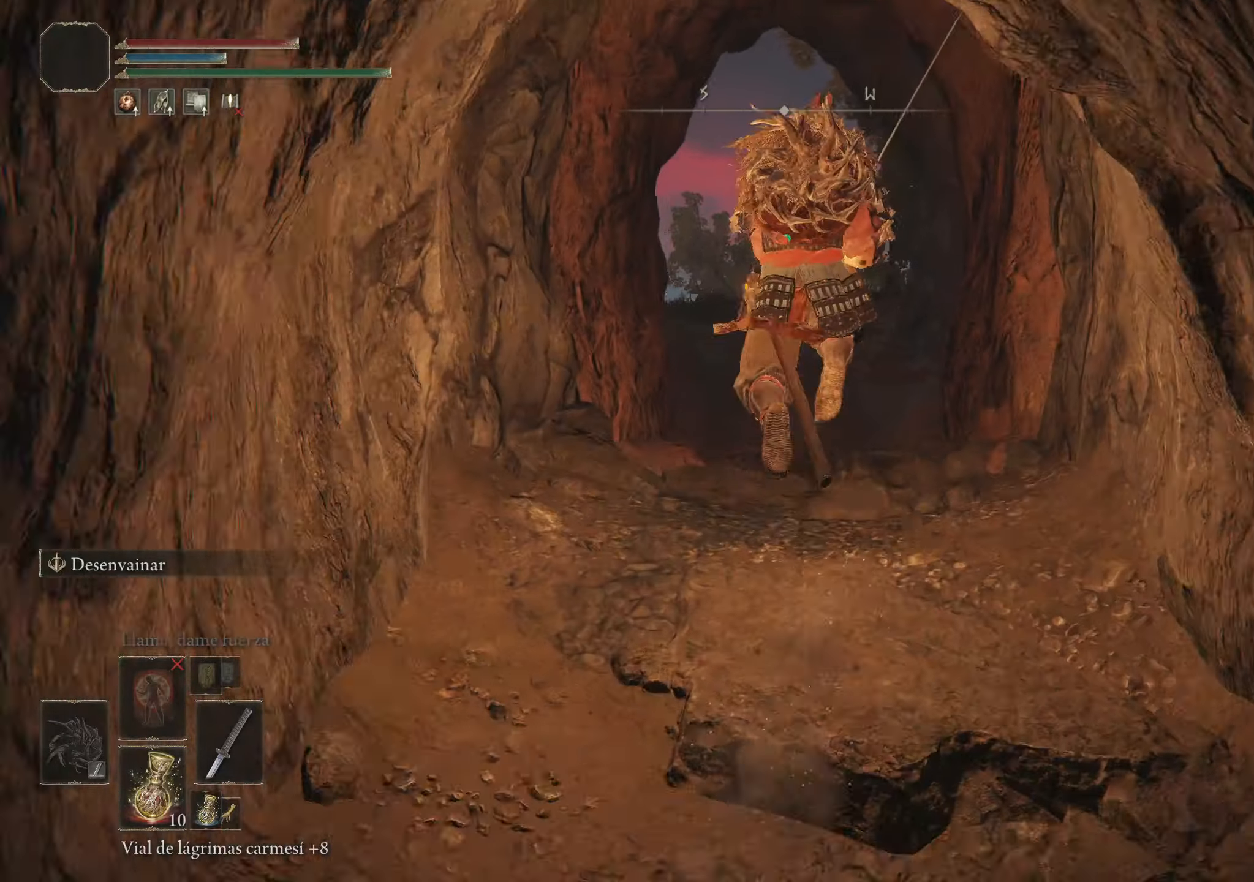
{"keys": ["space", "w"], "mouse": [], "events": []}
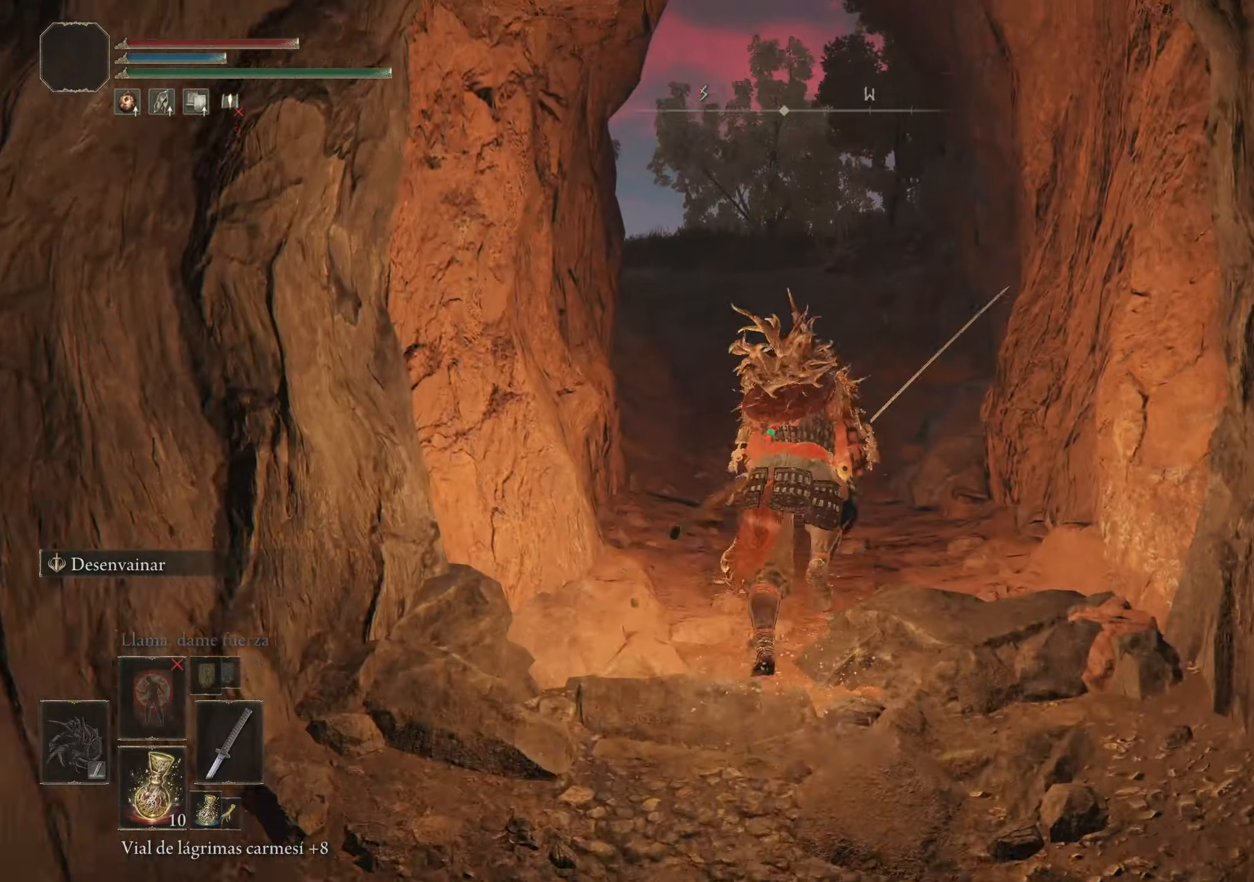
{"keys": ["space", "w"], "mouse": [], "events": []}
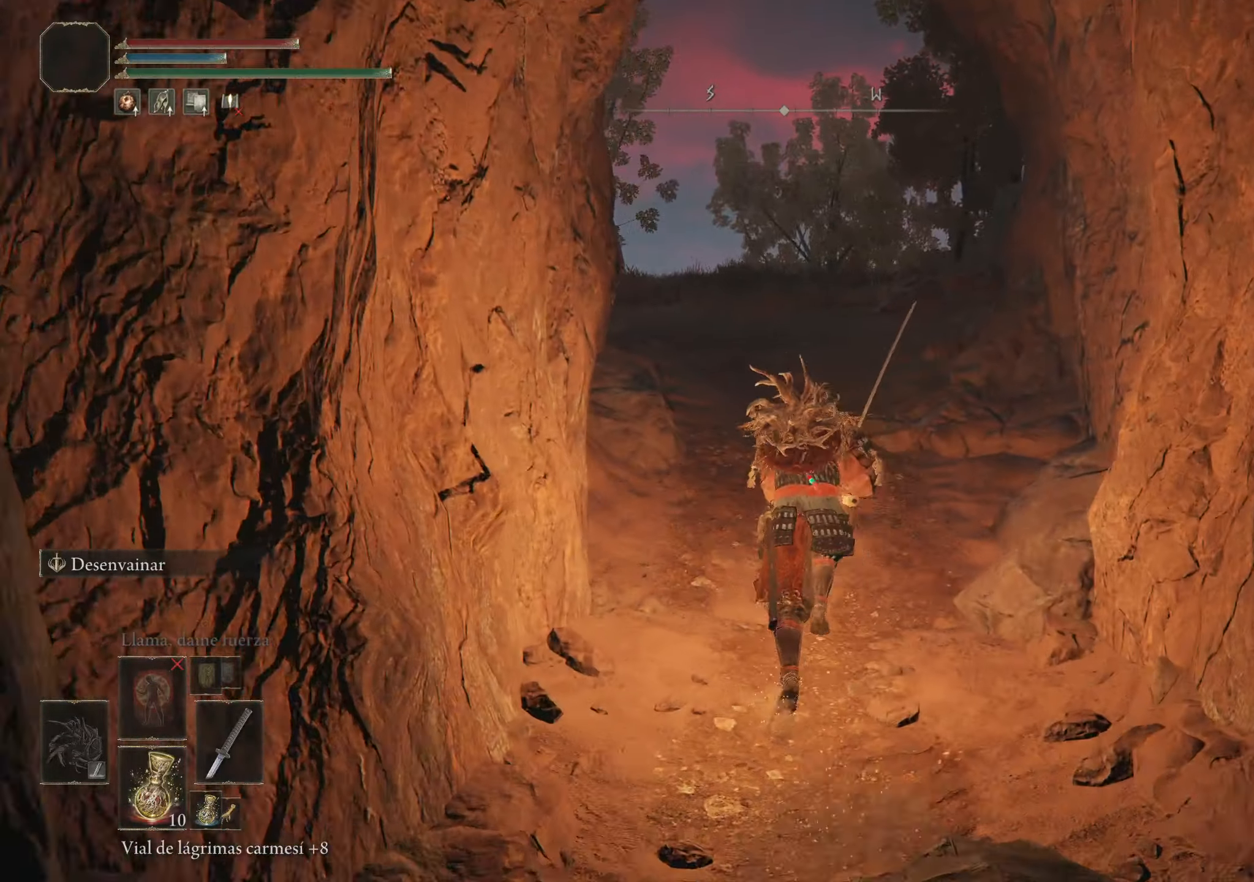
{"keys": ["space", "w"], "mouse": [], "events": []}
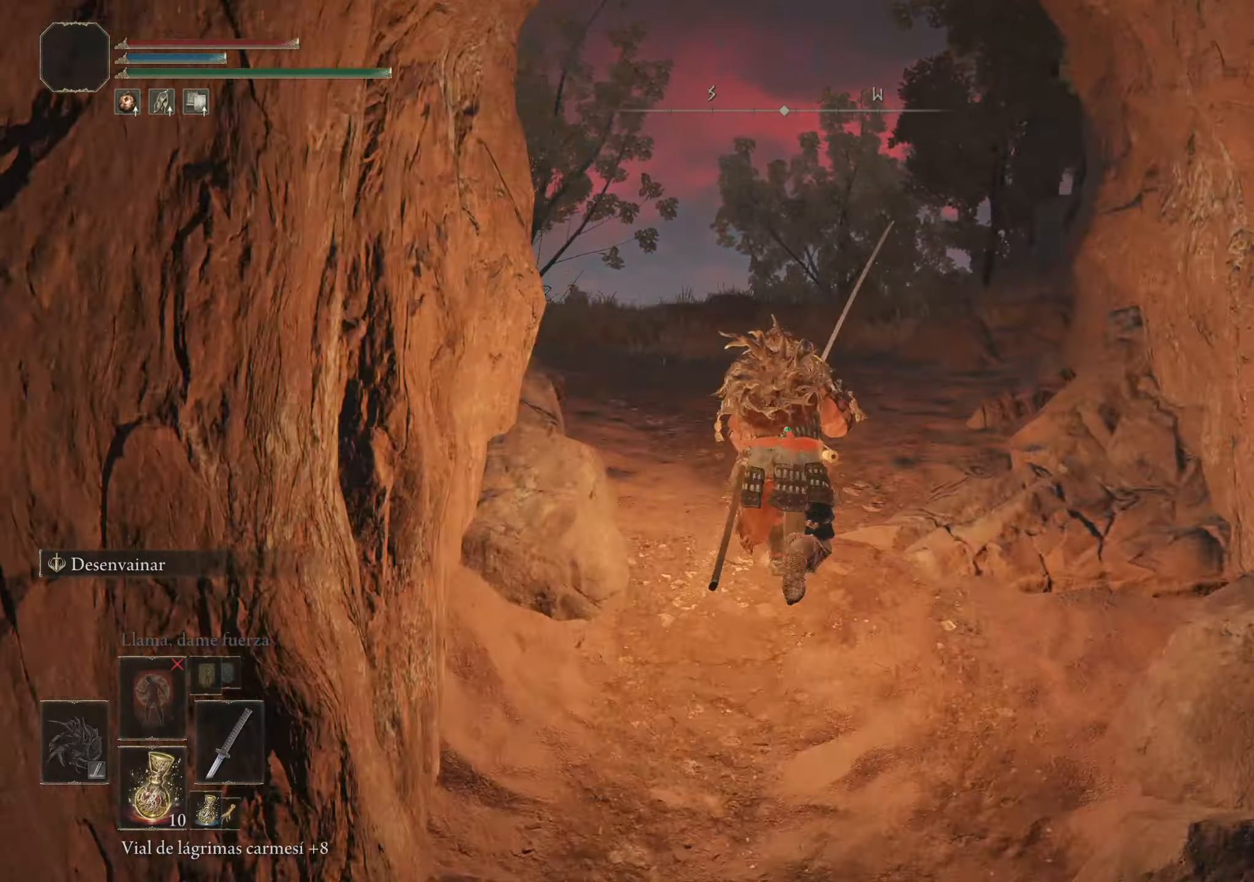
{"keys": ["f", "space", "w"], "mouse": [], "events": [[467, "f", "down"]]}
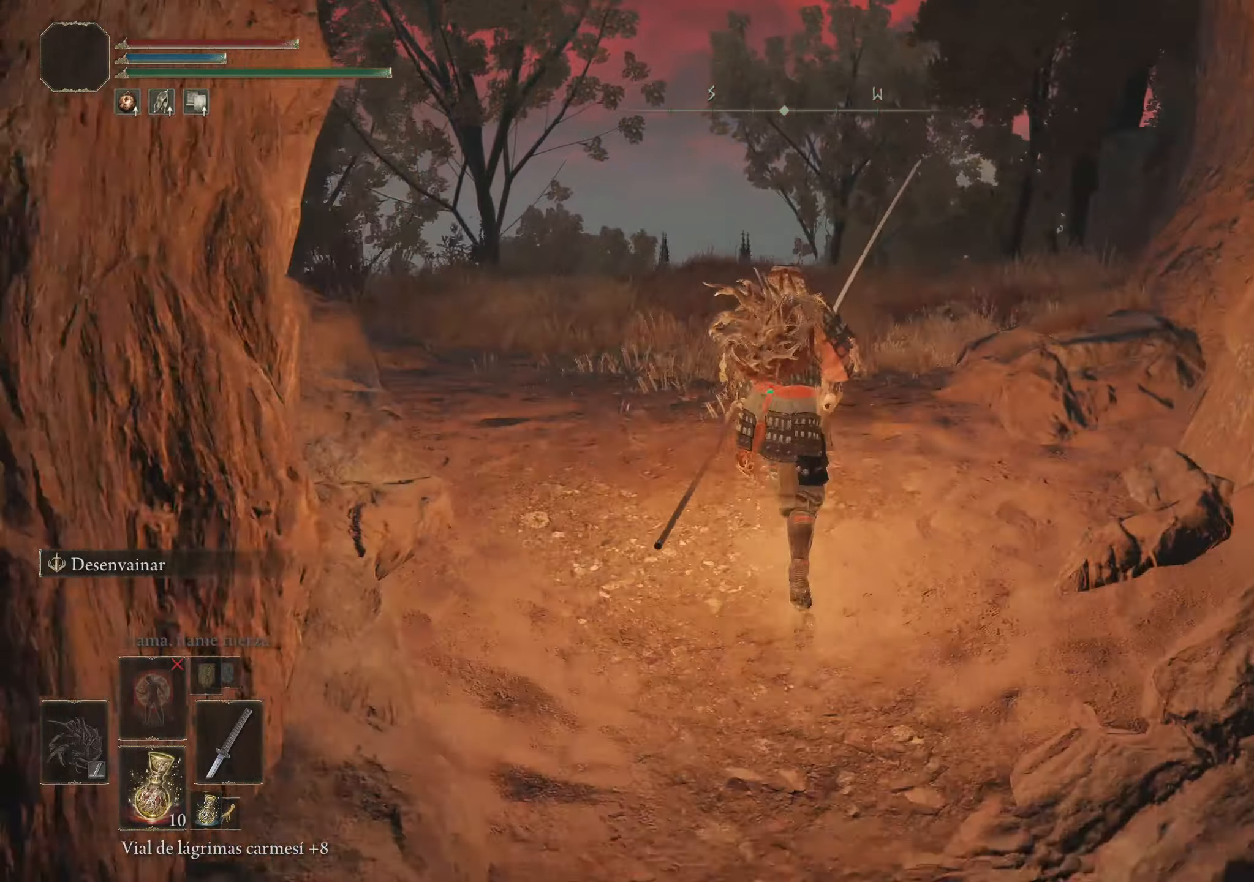
{"keys": ["space", "w"], "mouse": [], "events": [[384, "f", "up"]]}
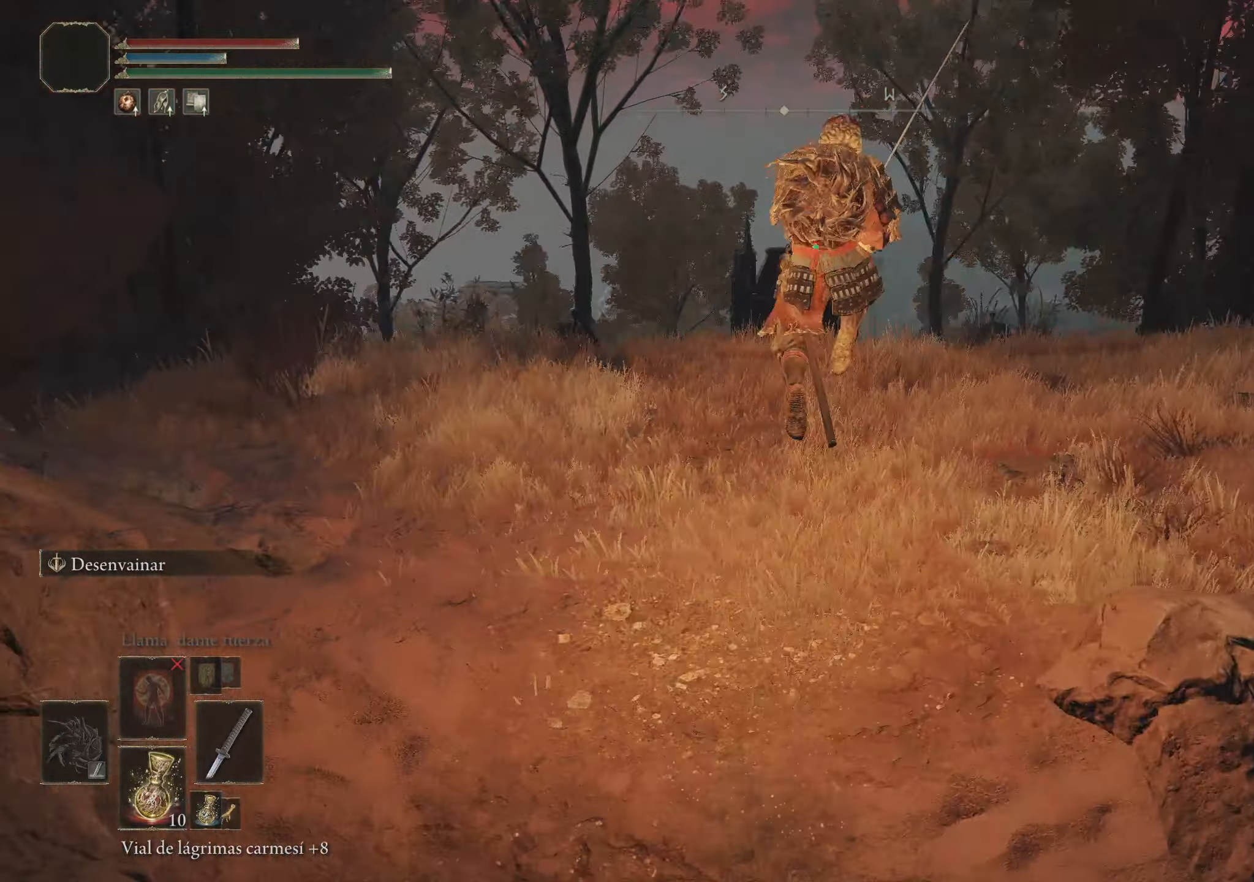
{"keys": ["space", "w"], "mouse": [], "events": []}
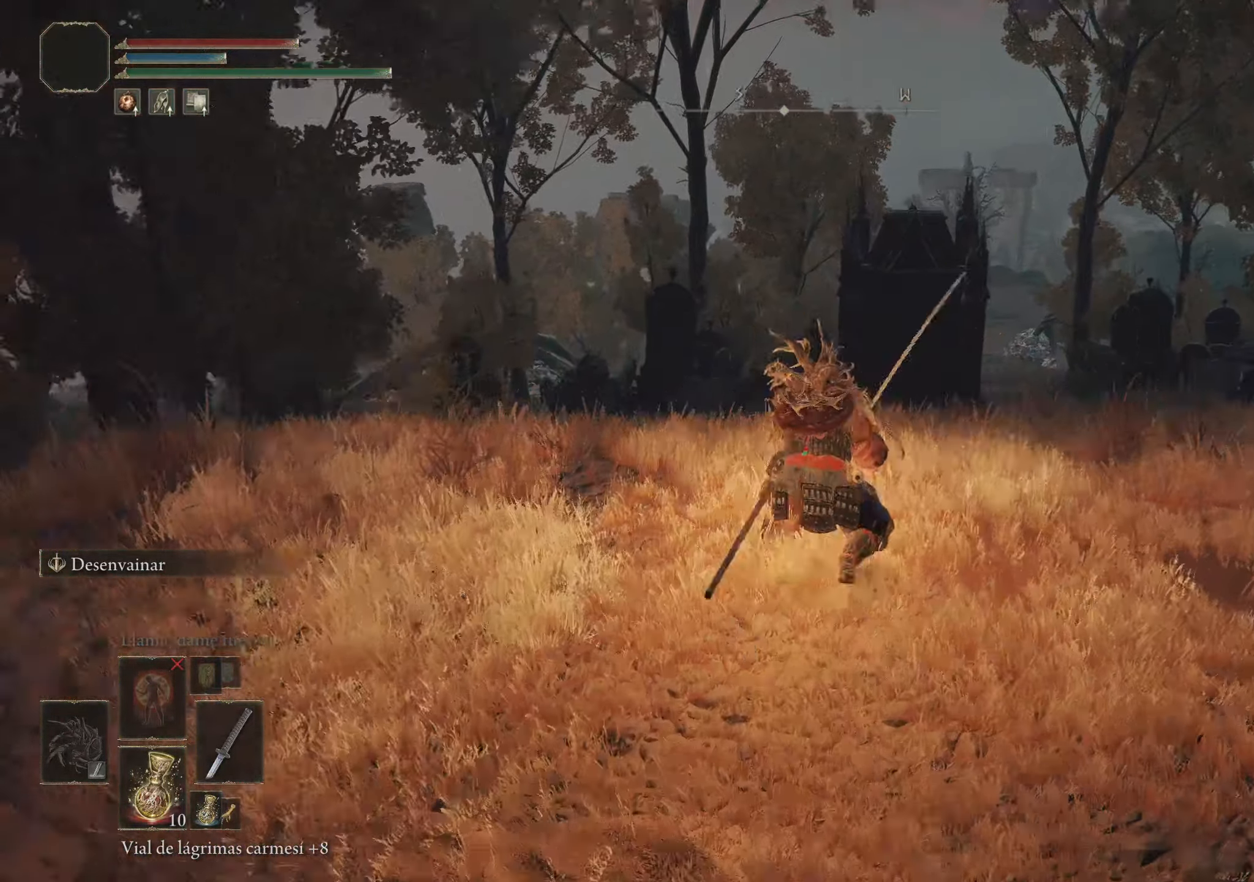
{"keys": ["space", "w"], "mouse": [], "events": []}
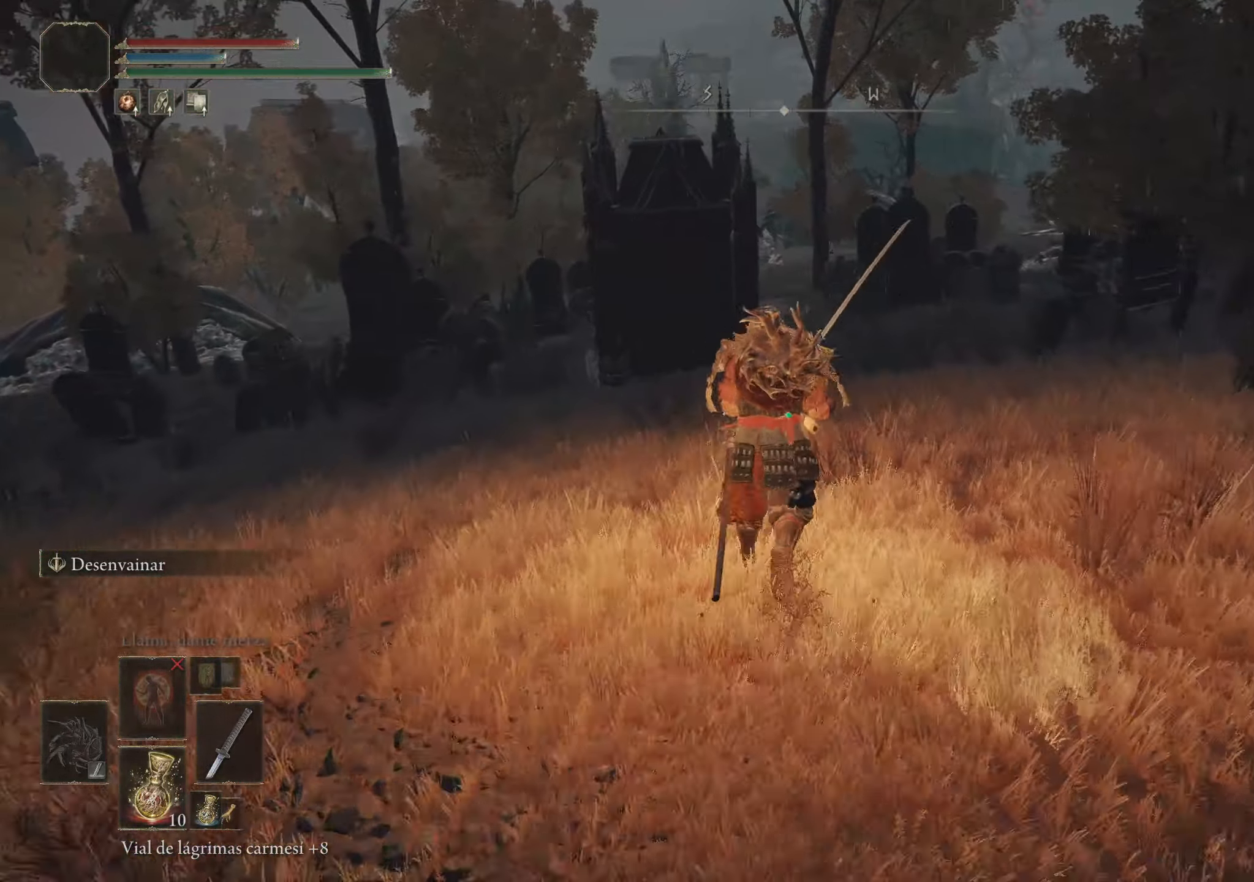
{"keys": ["a", "space", "w"], "mouse": [], "events": [[300, "a", "down"]]}
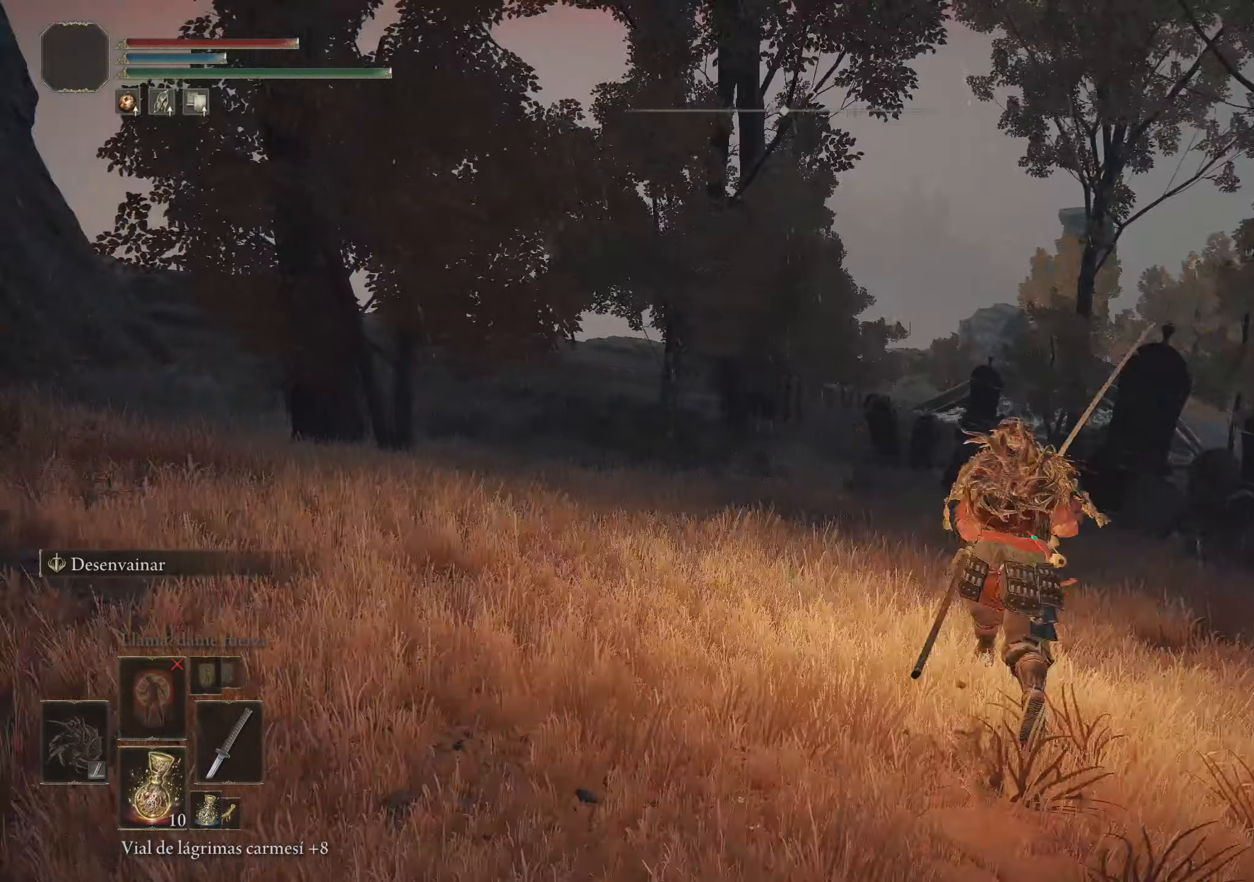
{"keys": [], "mouse": [], "events": [[233, "space", "up"], [316, "a", "up"], [350, "w", "up"]]}
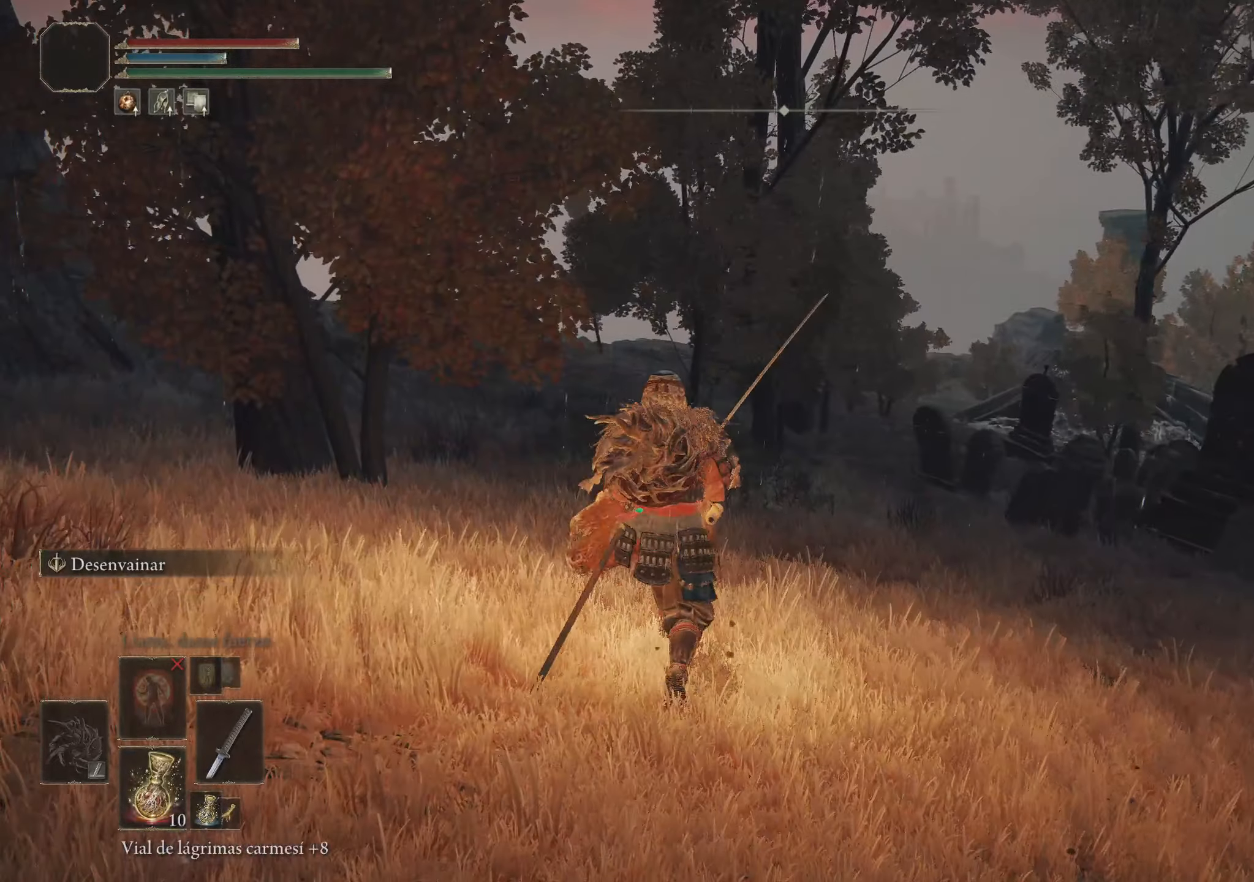
{"keys": [], "mouse": [], "events": []}